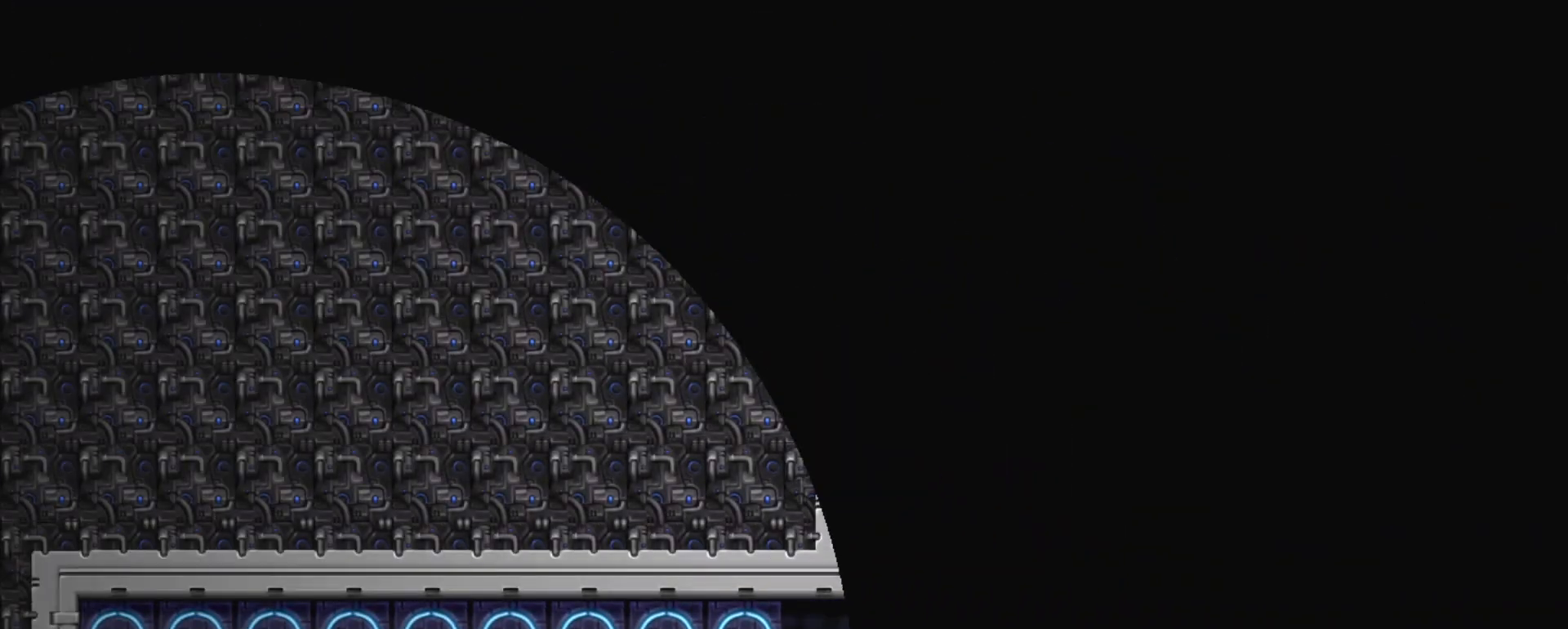
Gameplay with keyboard; each line is a JSON object with the keys held at the frame after it. "events" lists presses ("down") and releases ("up") of "a", "down", "escape", "left", "right", "s", "shift", "space", "tab", "up", "x" and "z" between this image and that frame as [ms after this image, input, new state], when the widget could be followed in between. No other keys are recorded. Mouse input is not recorded.
{"keys": [], "events": []}
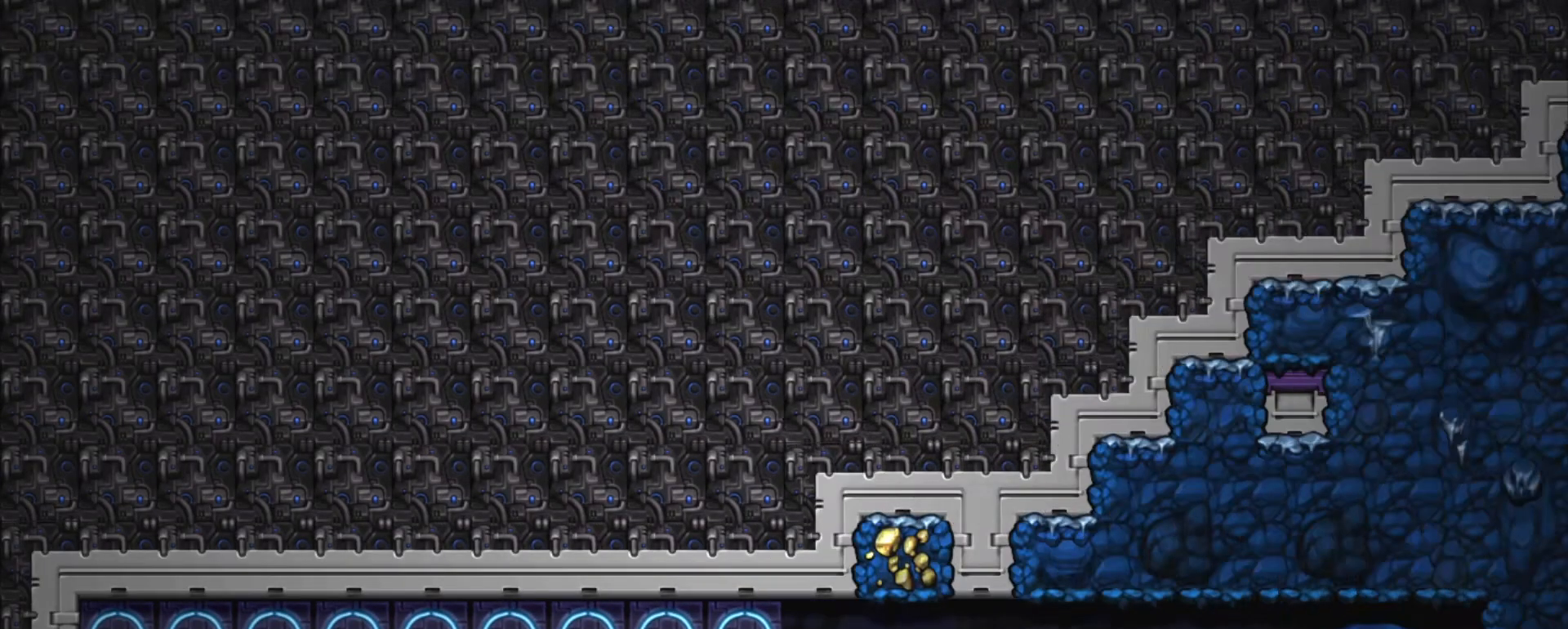
{"keys": [], "events": [[367, "z", "down"], [450, "z", "up"]]}
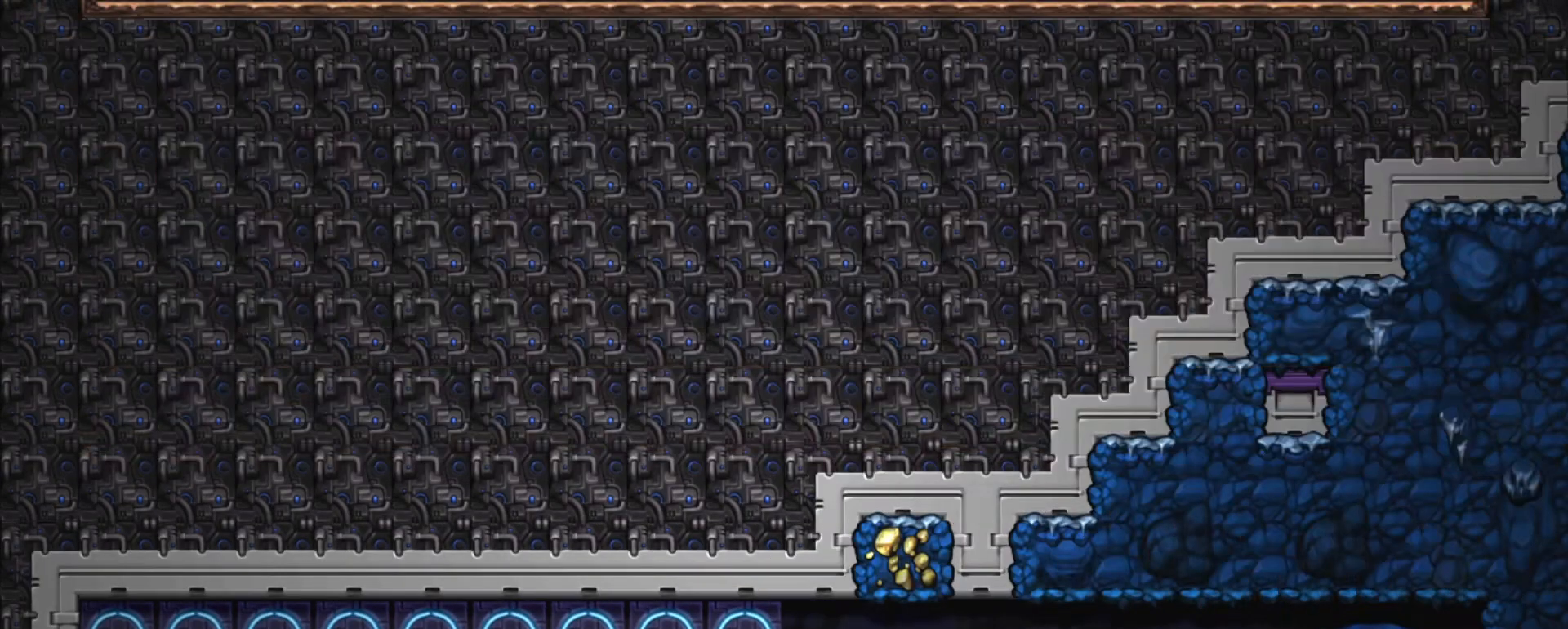
{"keys": [], "events": []}
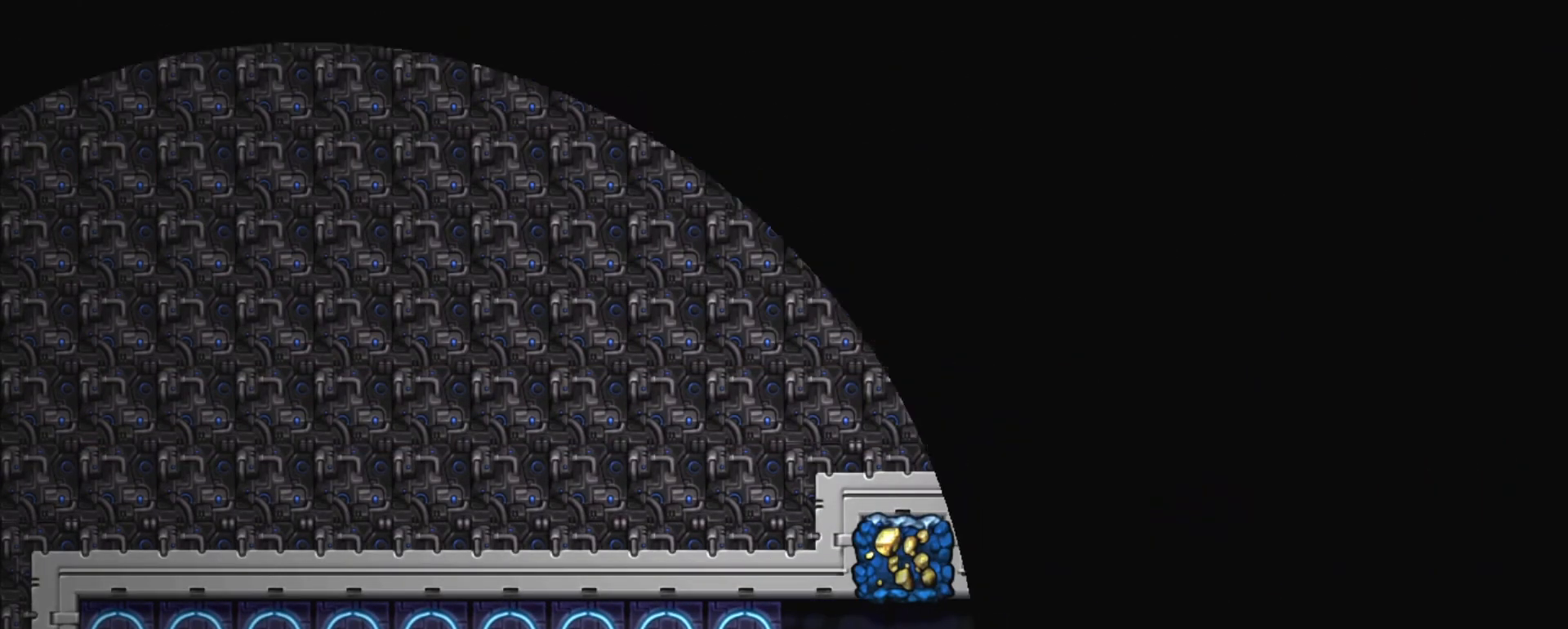
{"keys": [], "events": []}
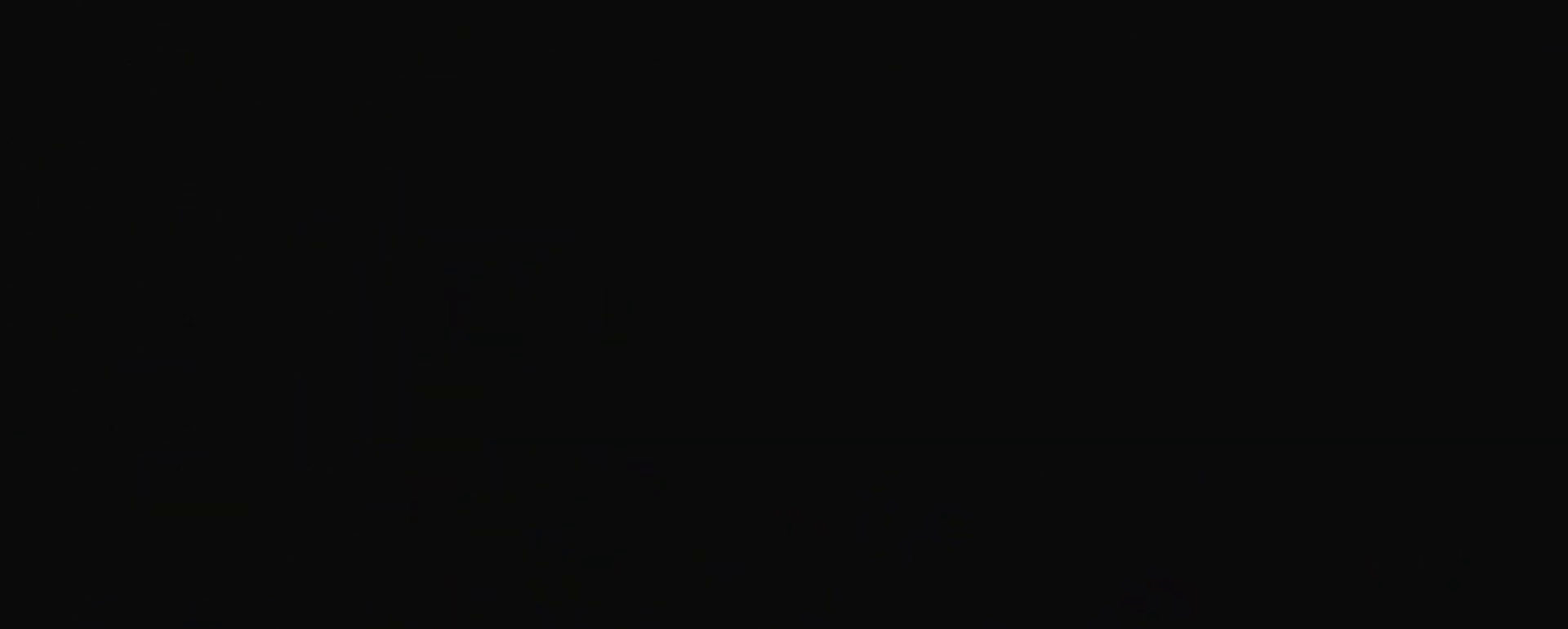
{"keys": [], "events": []}
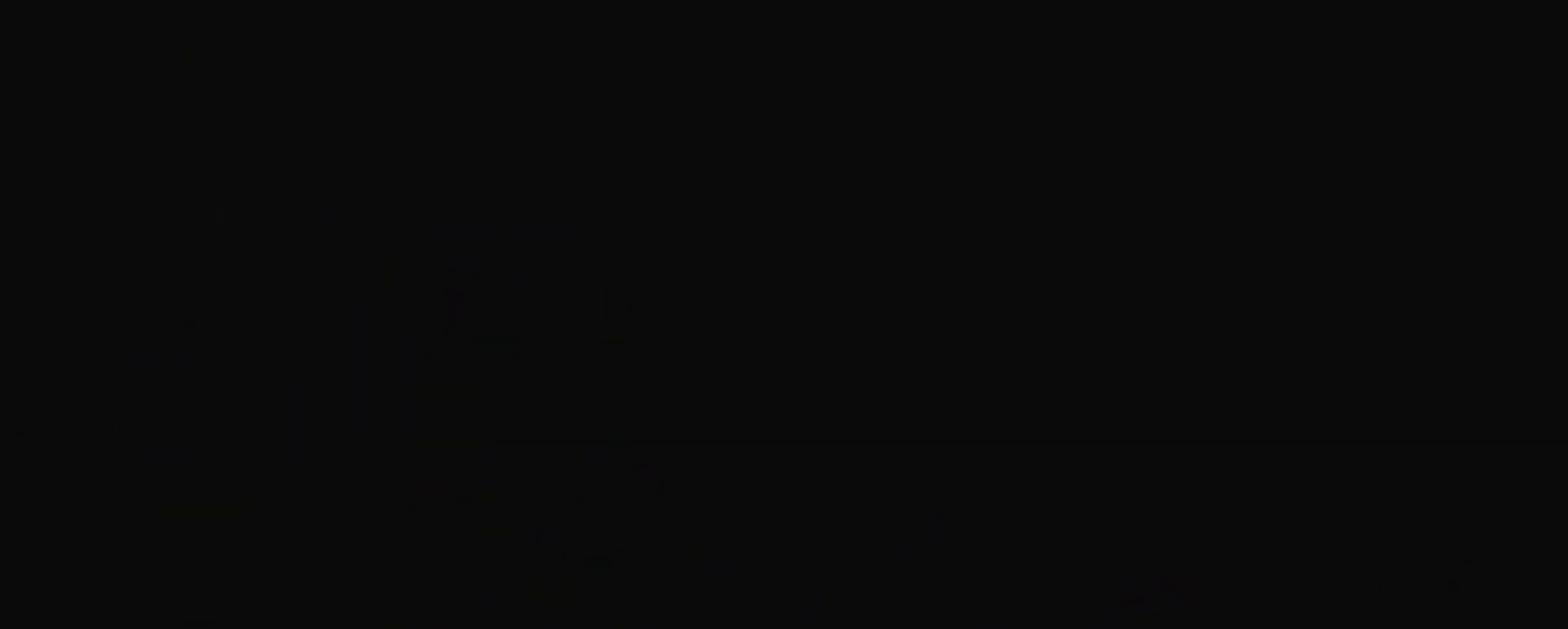
{"keys": [], "events": []}
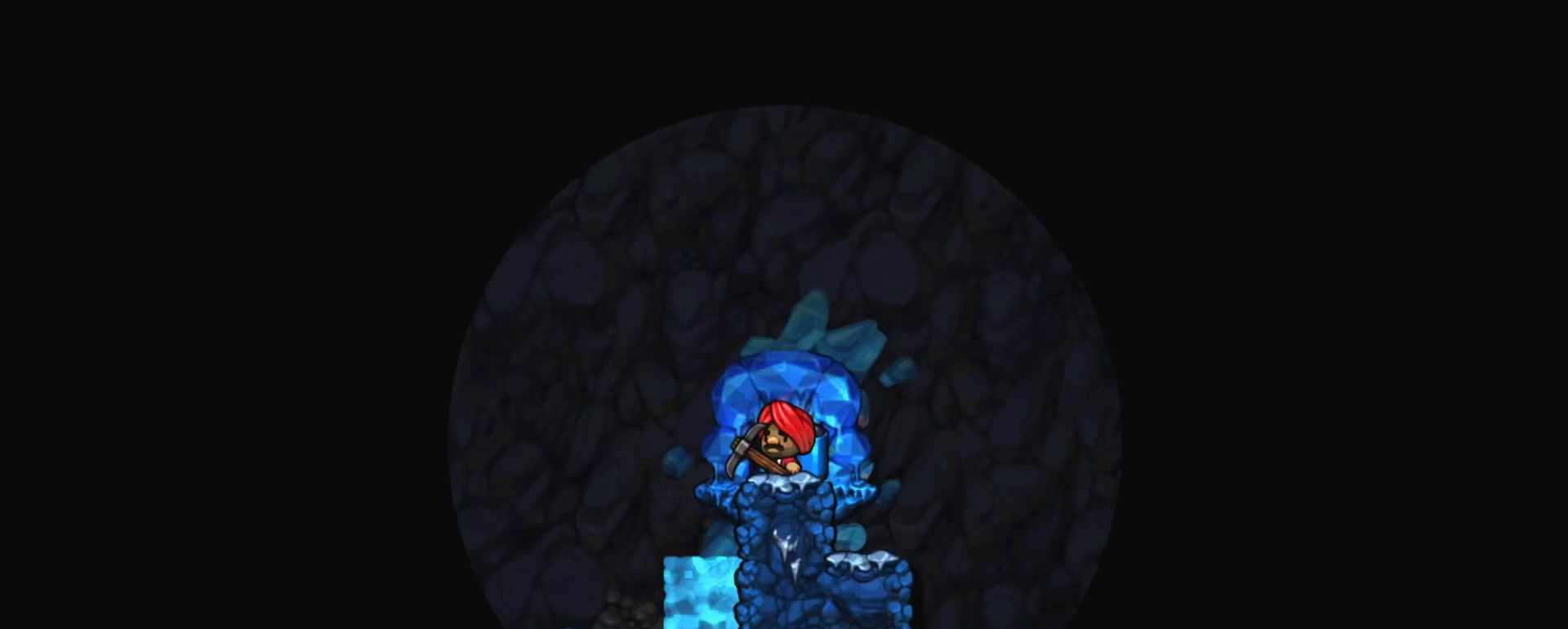
{"keys": ["shift"], "events": [[350, "shift", "down"]]}
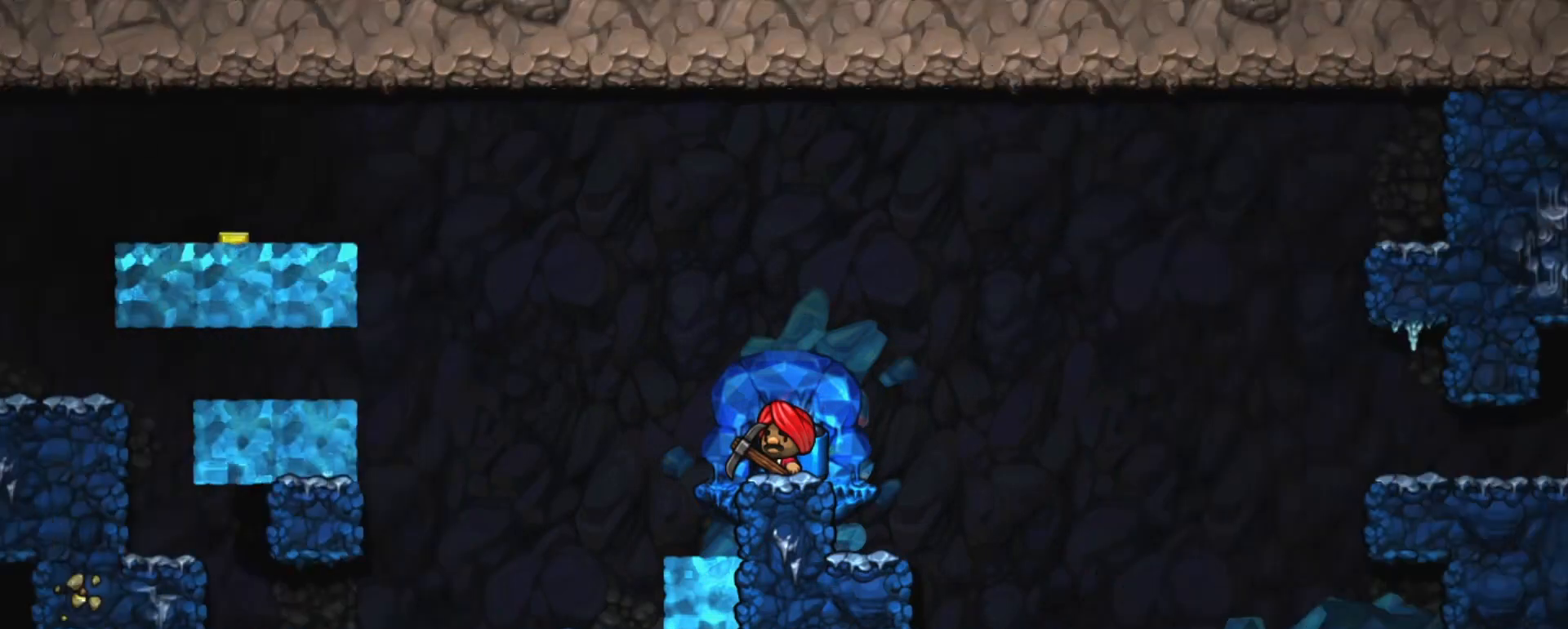
{"keys": ["left", "shift"], "events": [[33, "left", "down"]]}
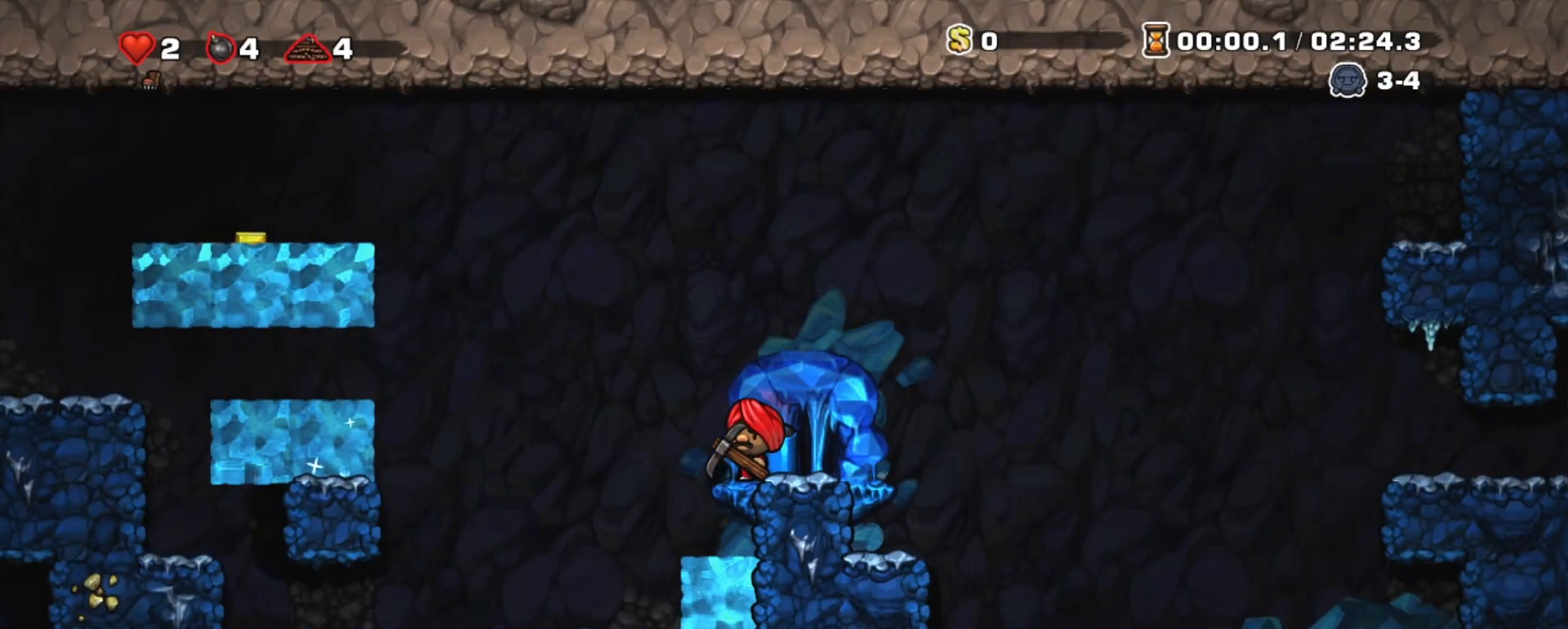
{"keys": ["shift"], "events": [[333, "left", "up"]]}
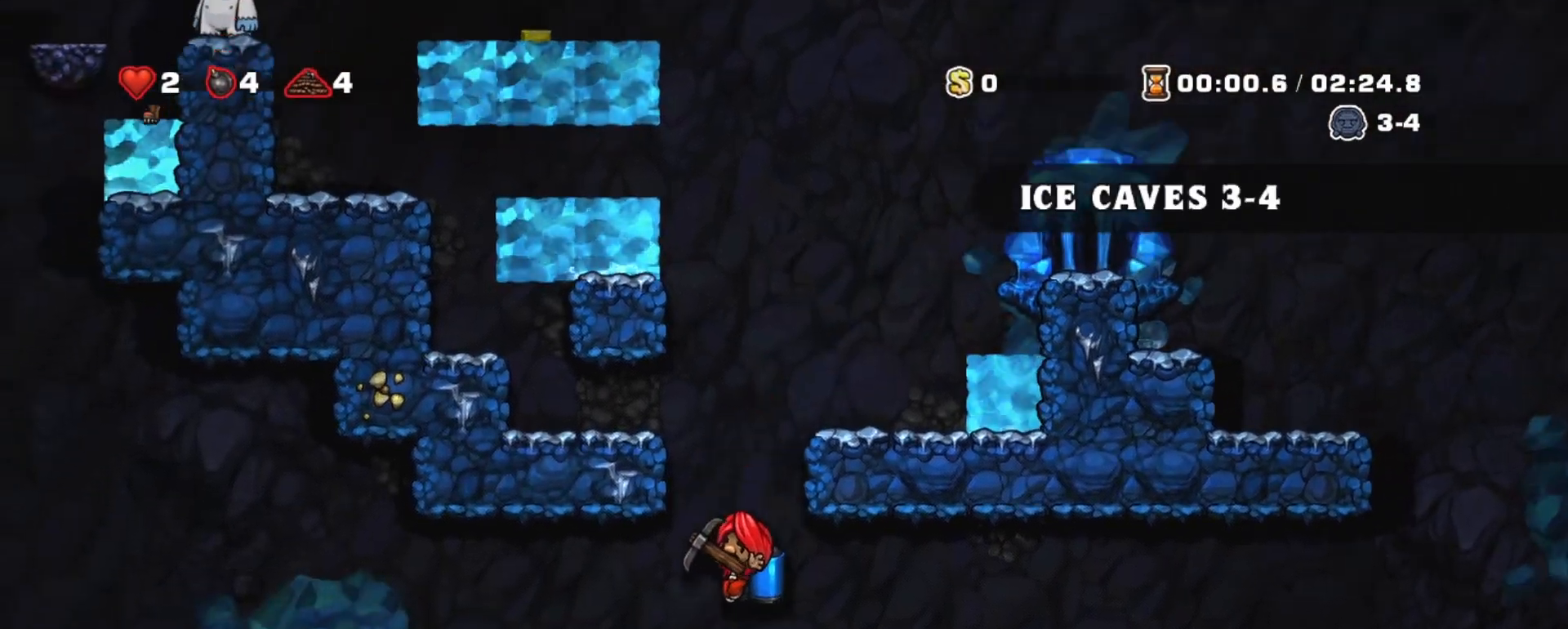
{"keys": ["shift"], "events": [[117, "left", "down"], [150, "z", "down"], [200, "left", "up"], [200, "z", "up"], [383, "right", "down"], [433, "right", "up"]]}
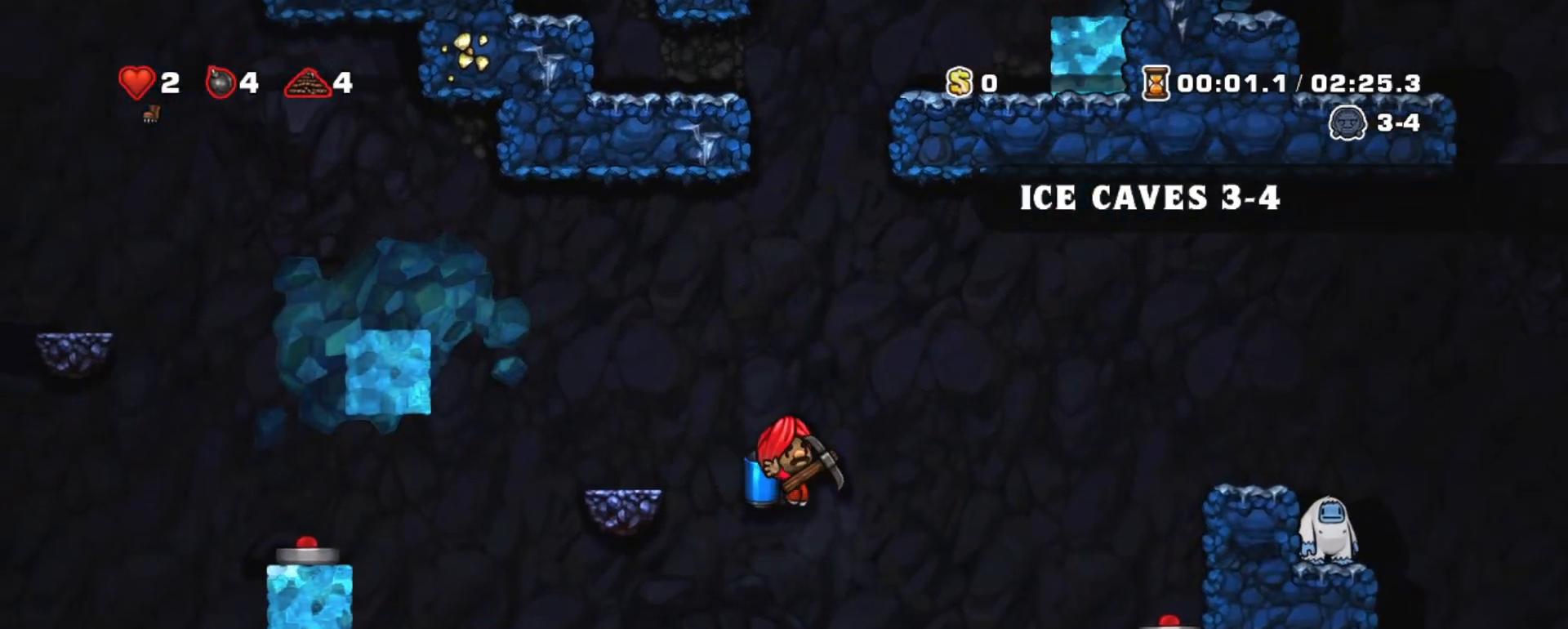
{"keys": ["shift"], "events": [[117, "left", "down"], [400, "left", "up"], [400, "right", "down"], [450, "z", "down"], [500, "right", "up"], [500, "z", "up"]]}
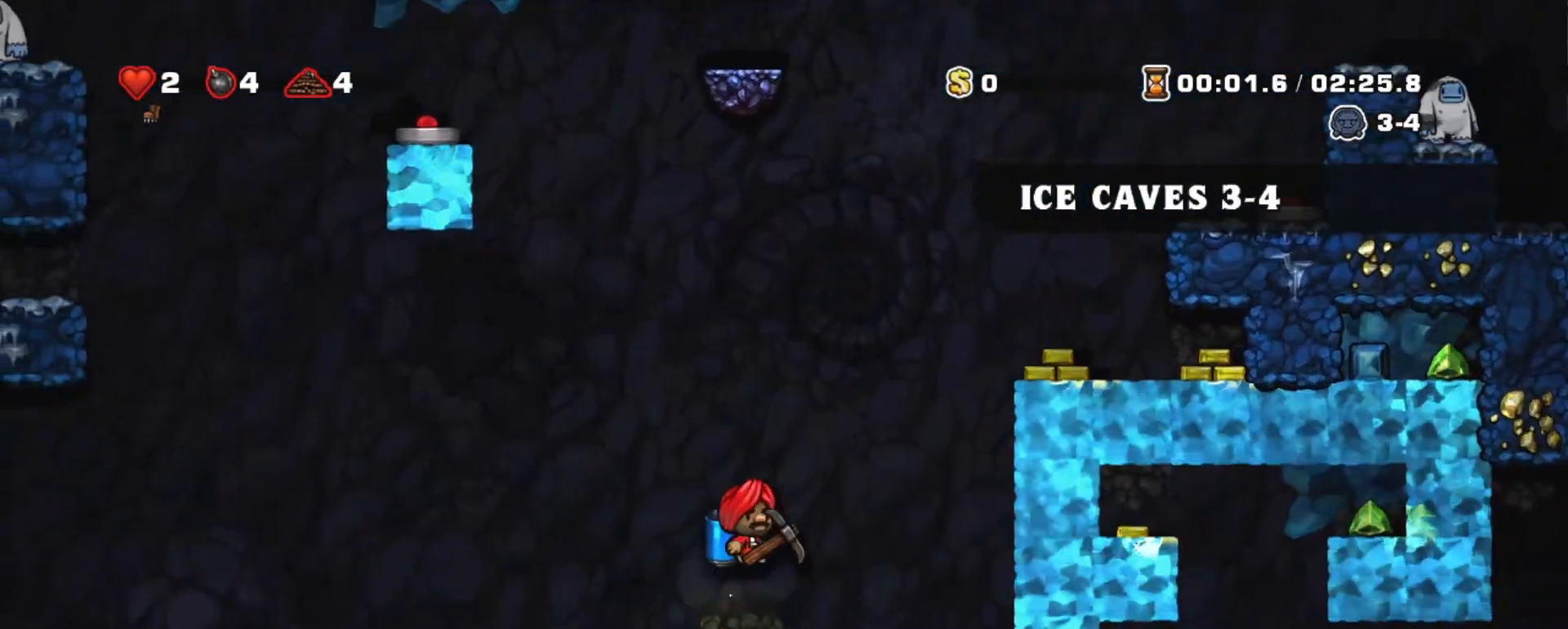
{"keys": ["left", "shift"], "events": [[183, "left", "down"]]}
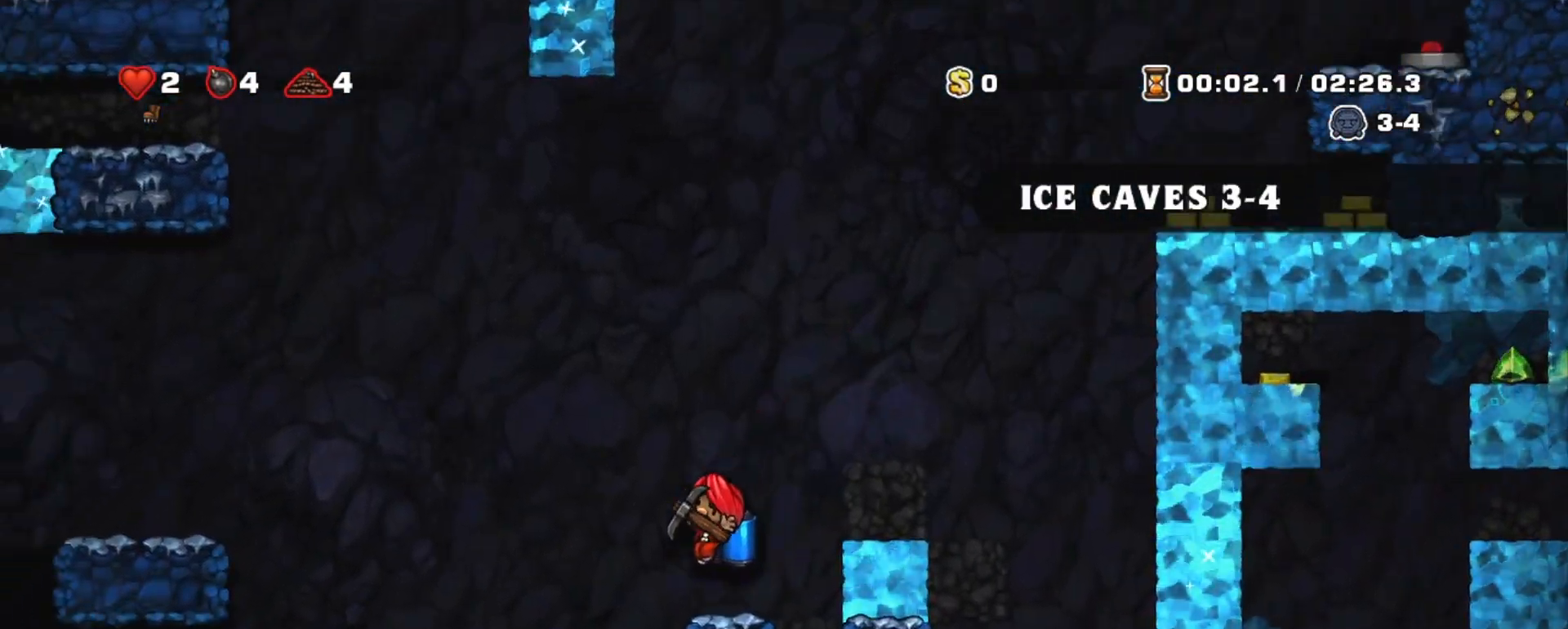
{"keys": ["shift"], "events": [[383, "left", "up"]]}
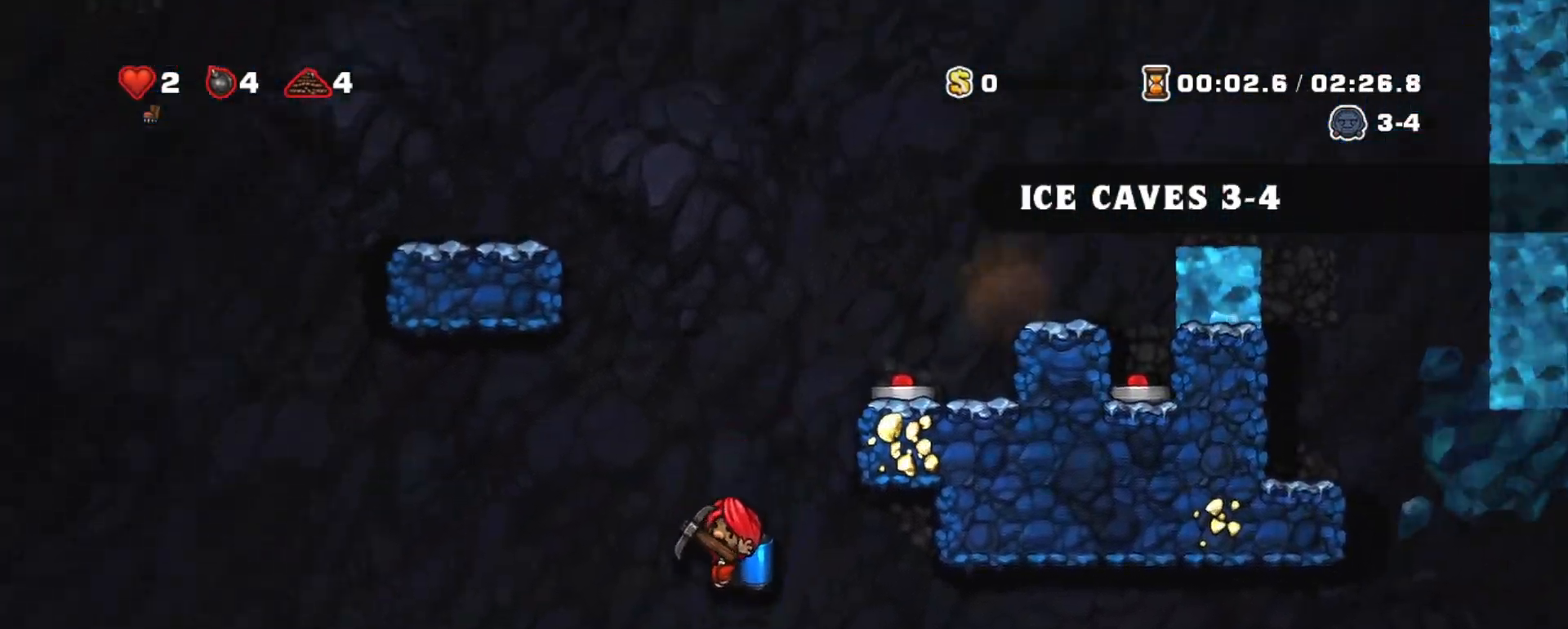
{"keys": ["right", "shift"], "events": [[83, "left", "down"], [133, "z", "down"], [167, "z", "up"], [267, "left", "up"], [317, "right", "down"]]}
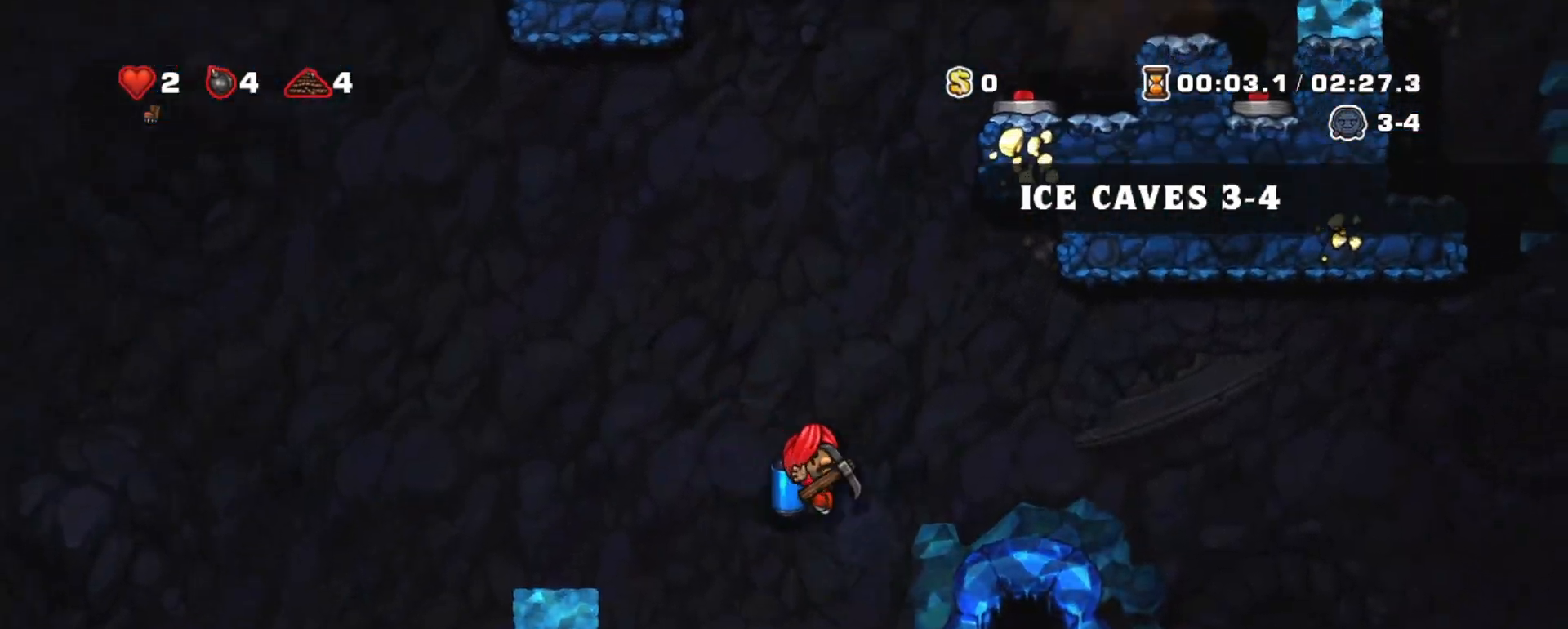
{"keys": ["space"], "events": [[283, "right", "up"], [283, "shift", "up"], [283, "space", "down"], [417, "space", "up"], [467, "space", "down"]]}
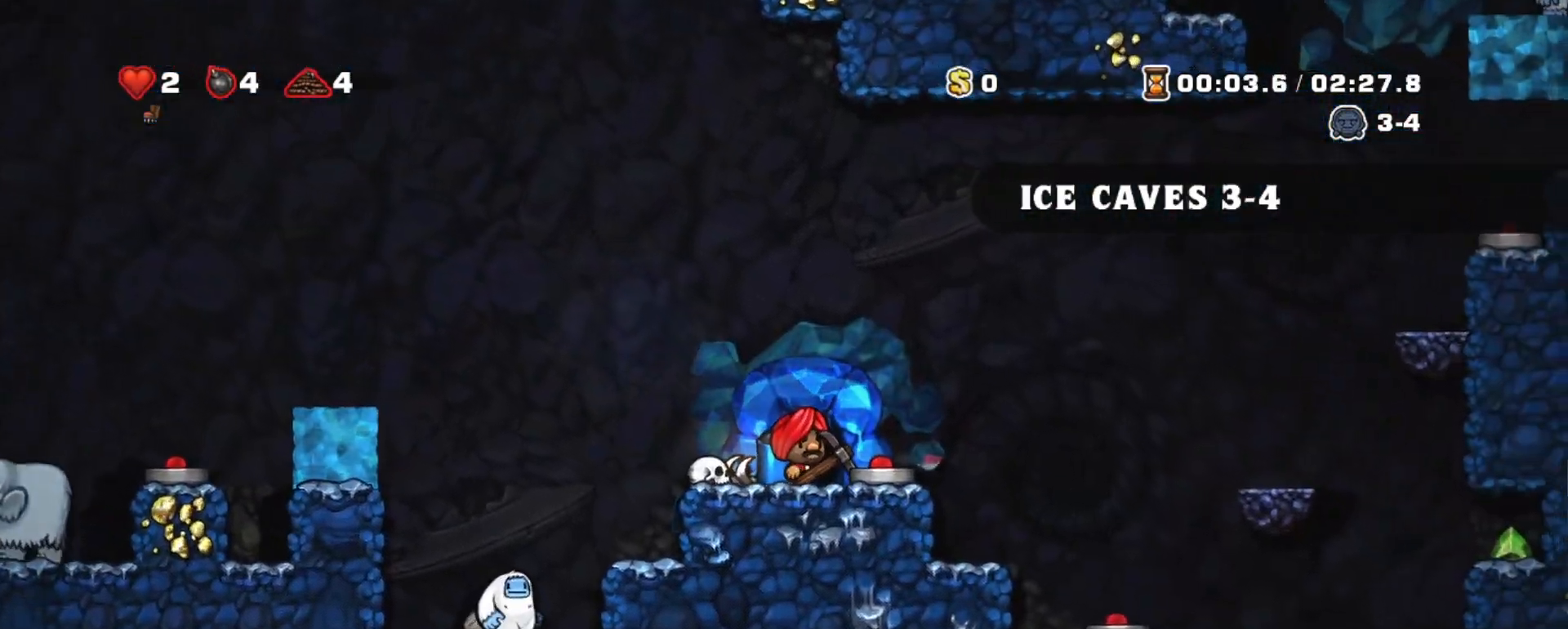
{"keys": [], "events": [[17, "space", "up"]]}
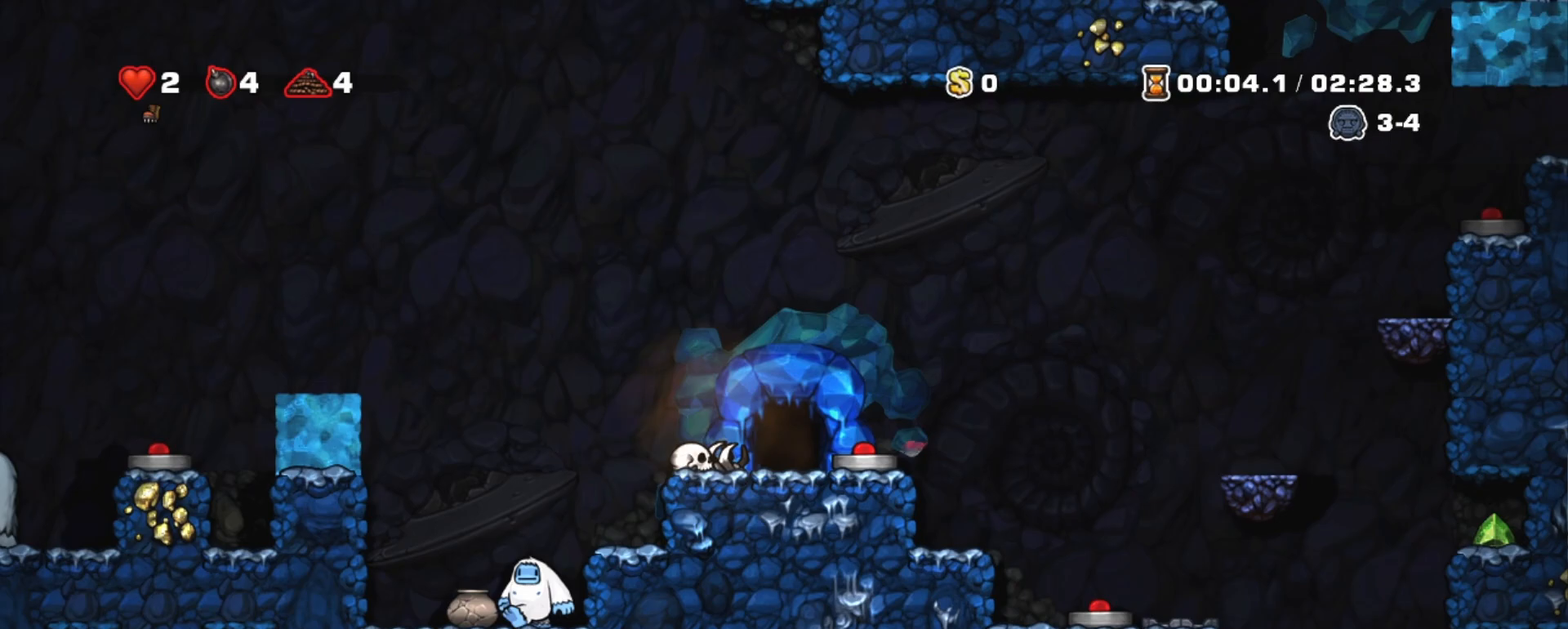
{"keys": [], "events": []}
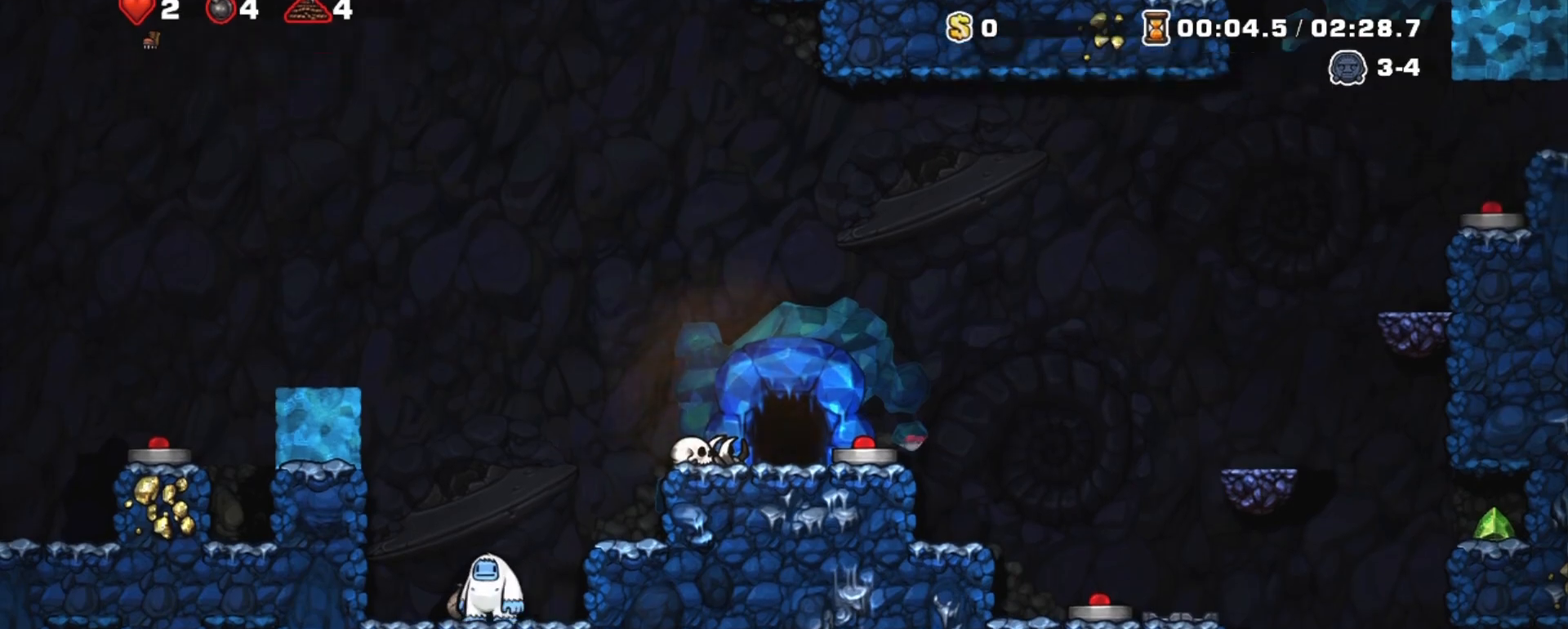
{"keys": [], "events": []}
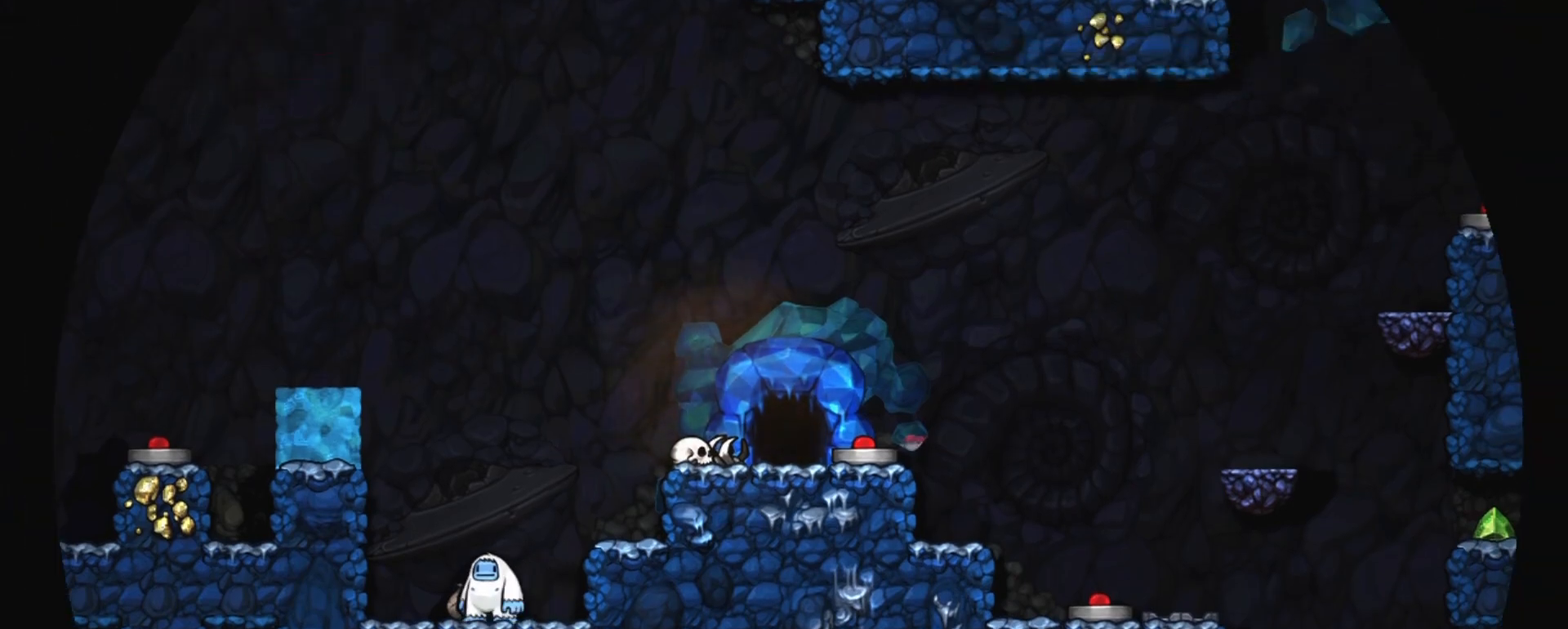
{"keys": [], "events": []}
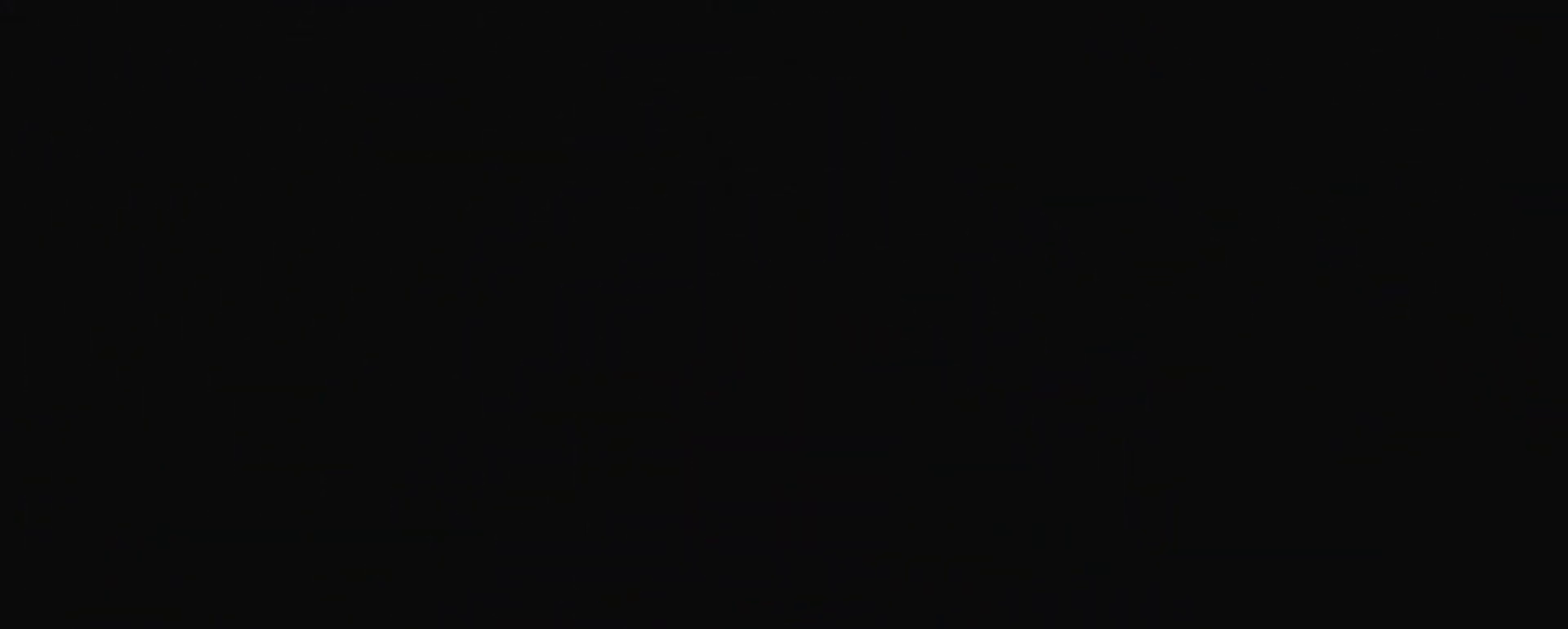
{"keys": [], "events": []}
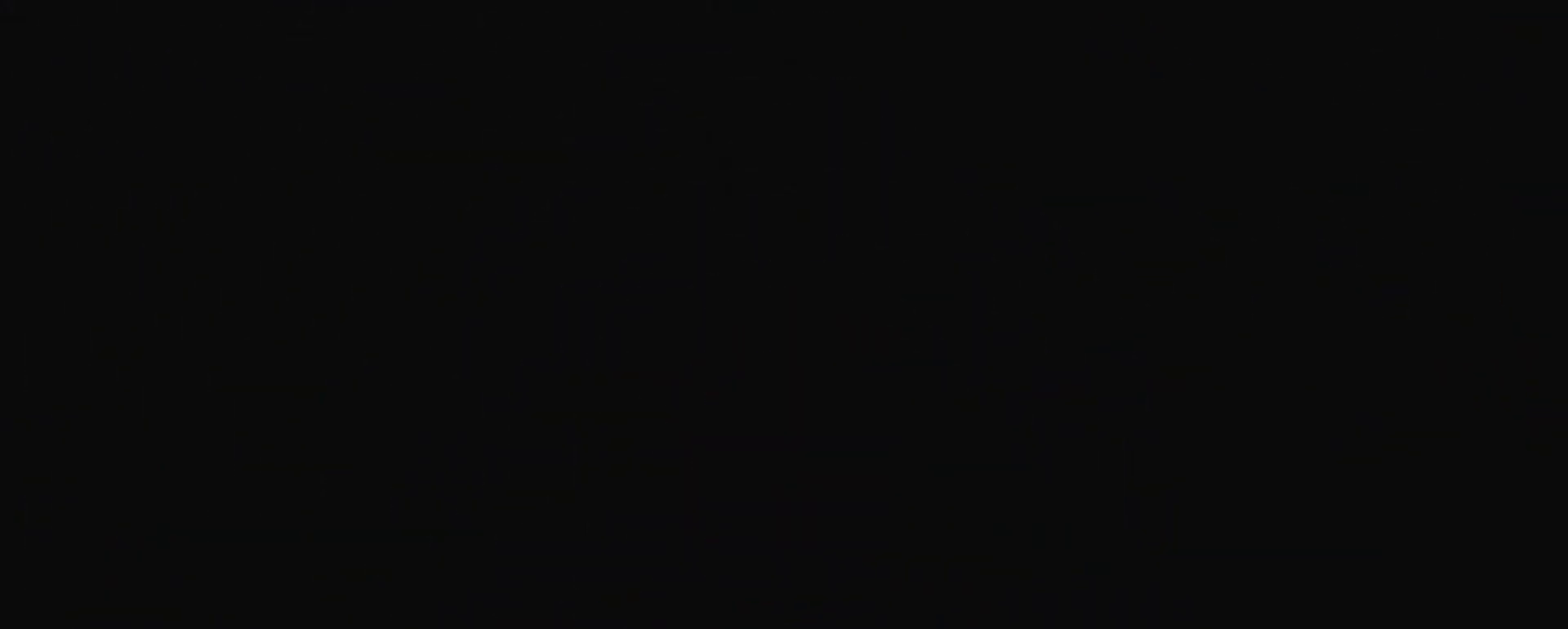
{"keys": [], "events": []}
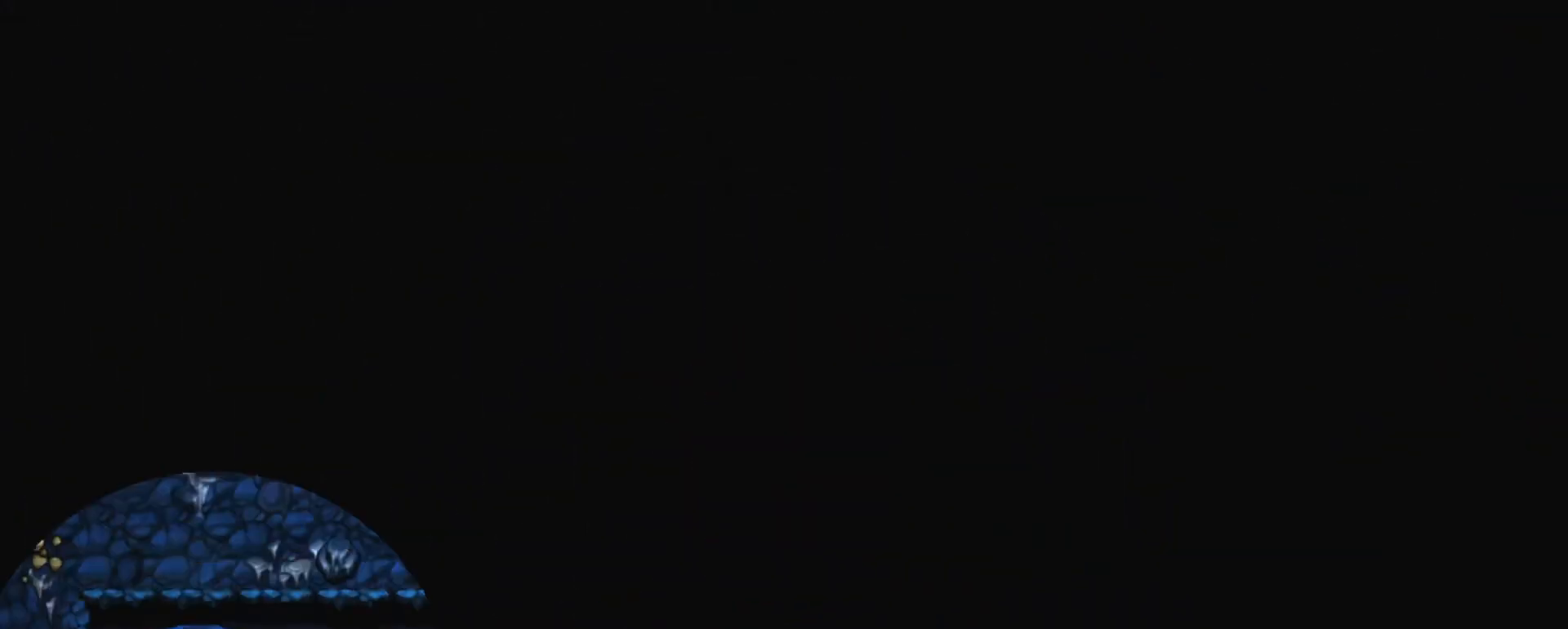
{"keys": [], "events": []}
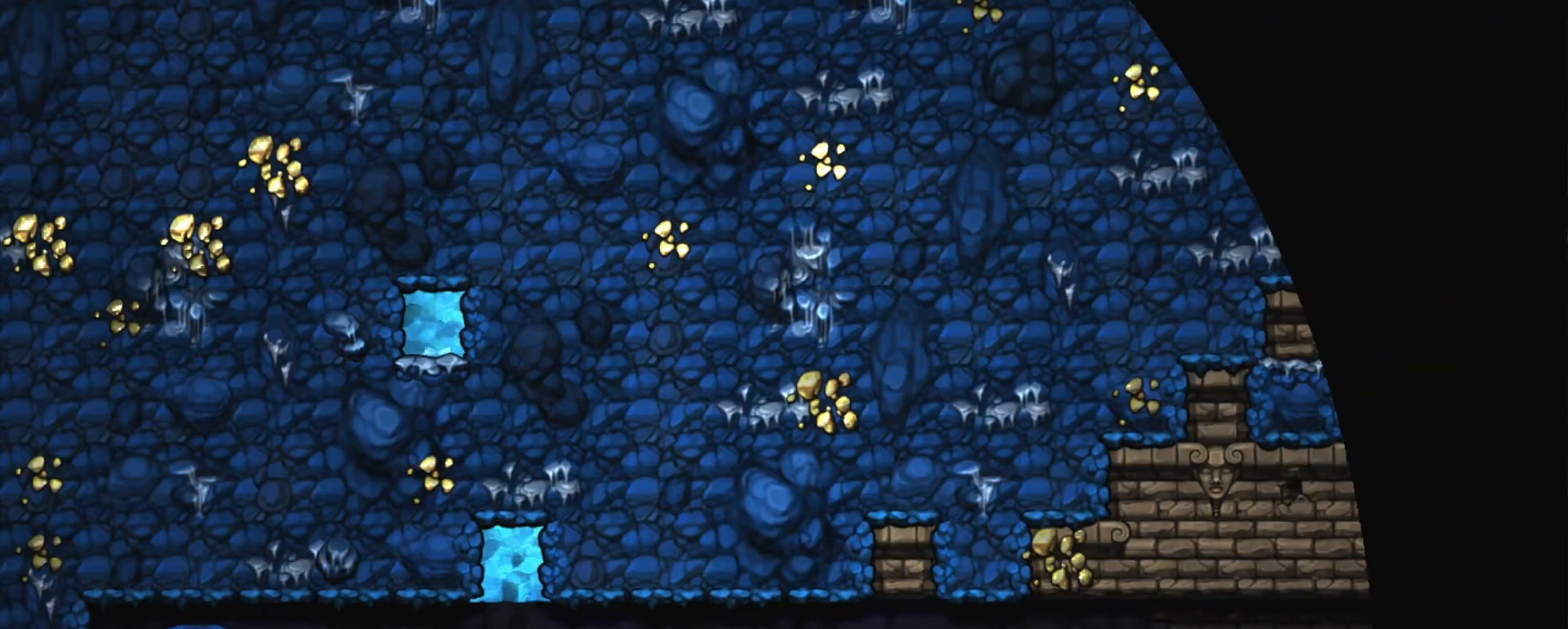
{"keys": [], "events": []}
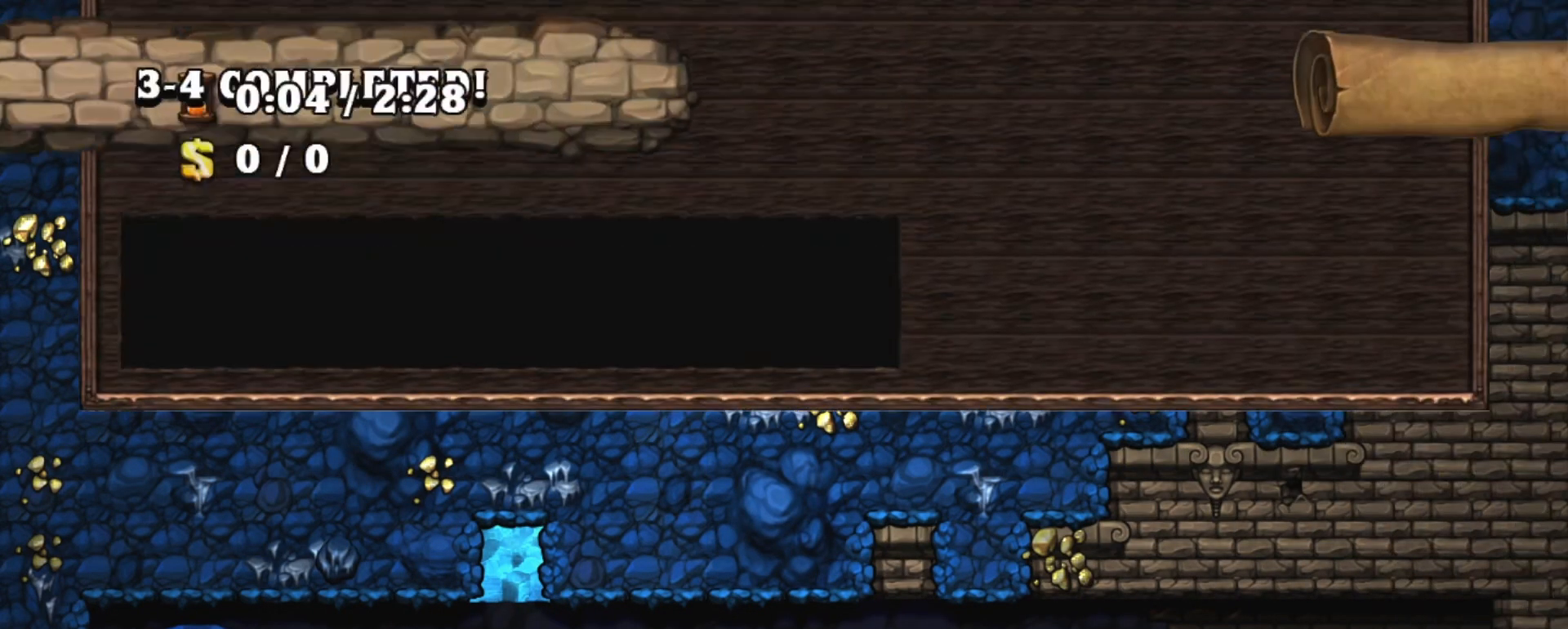
{"keys": [], "events": [[50, "z", "down"], [133, "z", "up"]]}
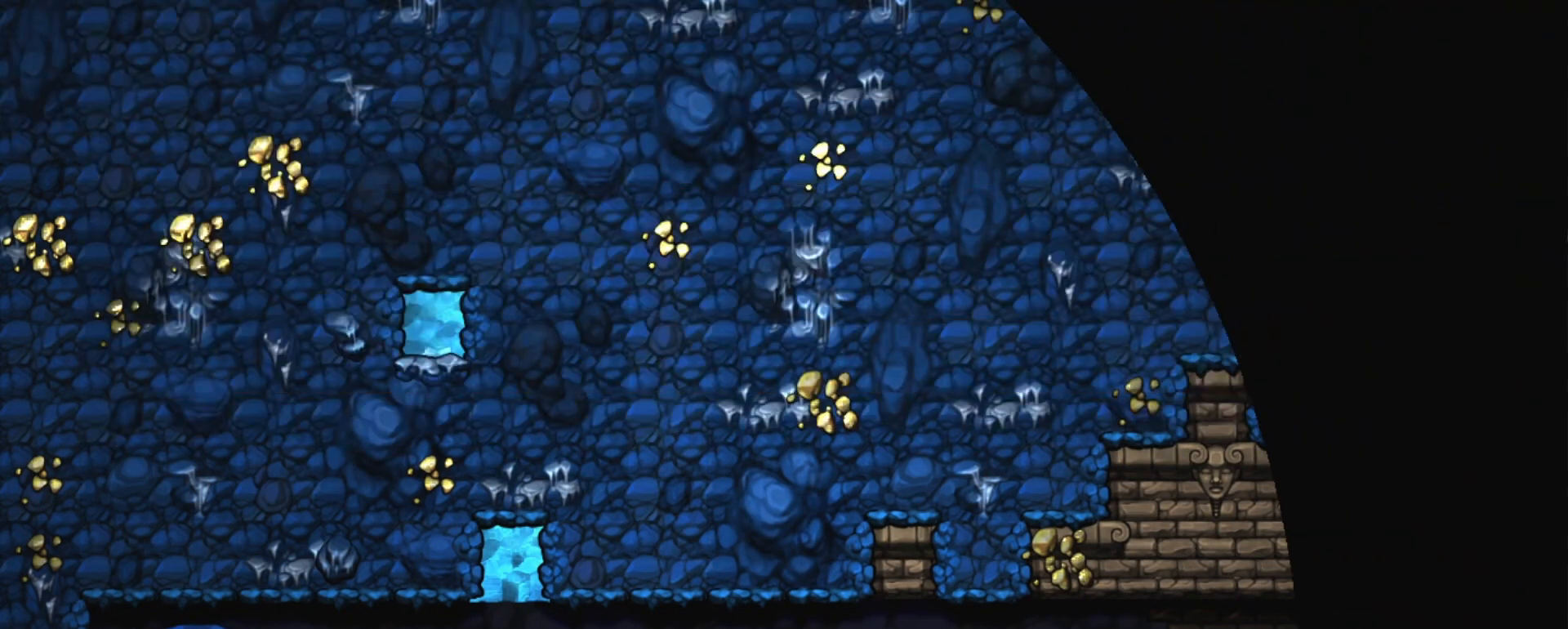
{"keys": [], "events": []}
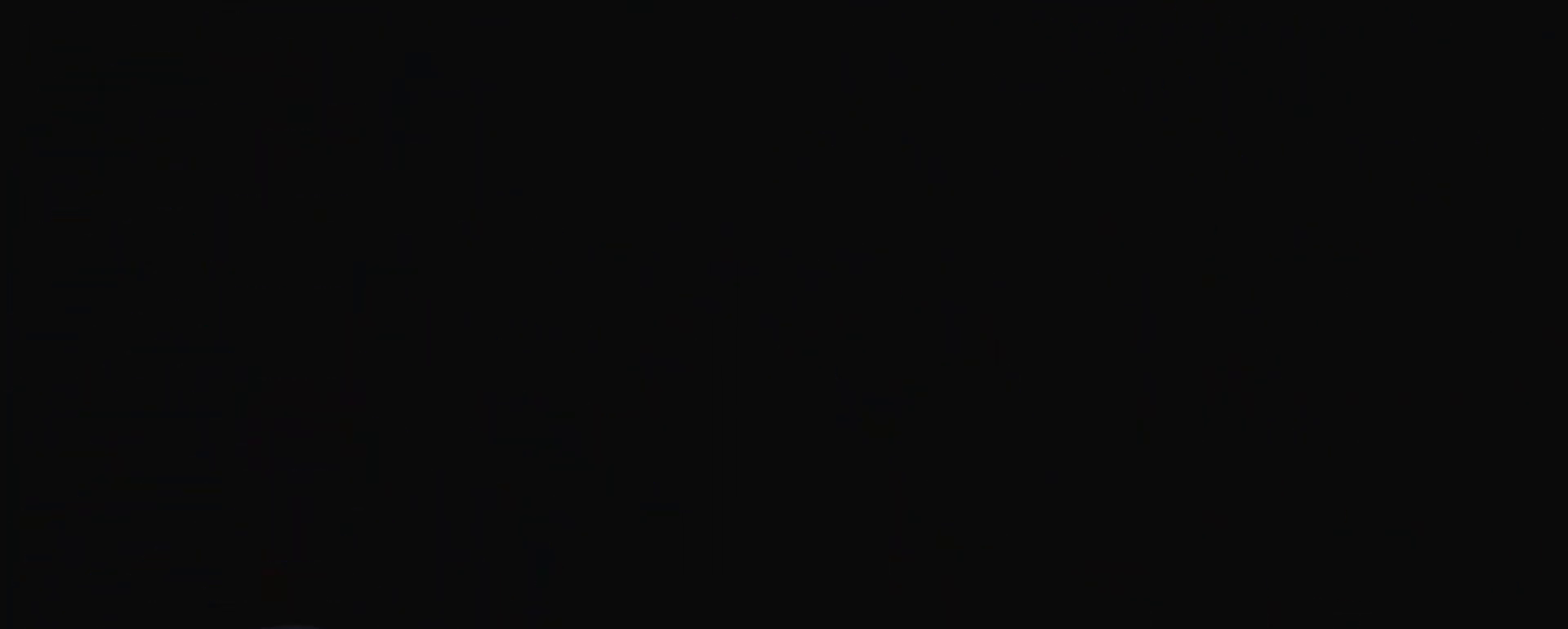
{"keys": [], "events": []}
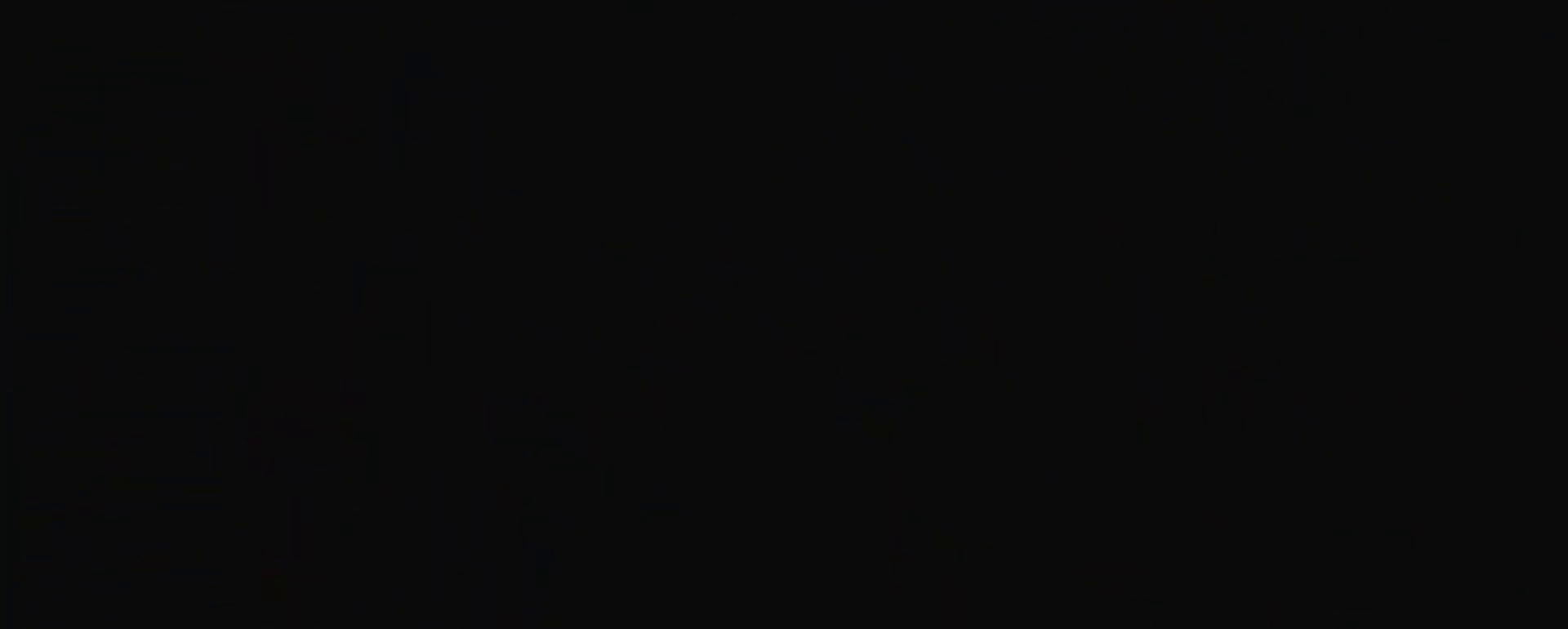
{"keys": [], "events": []}
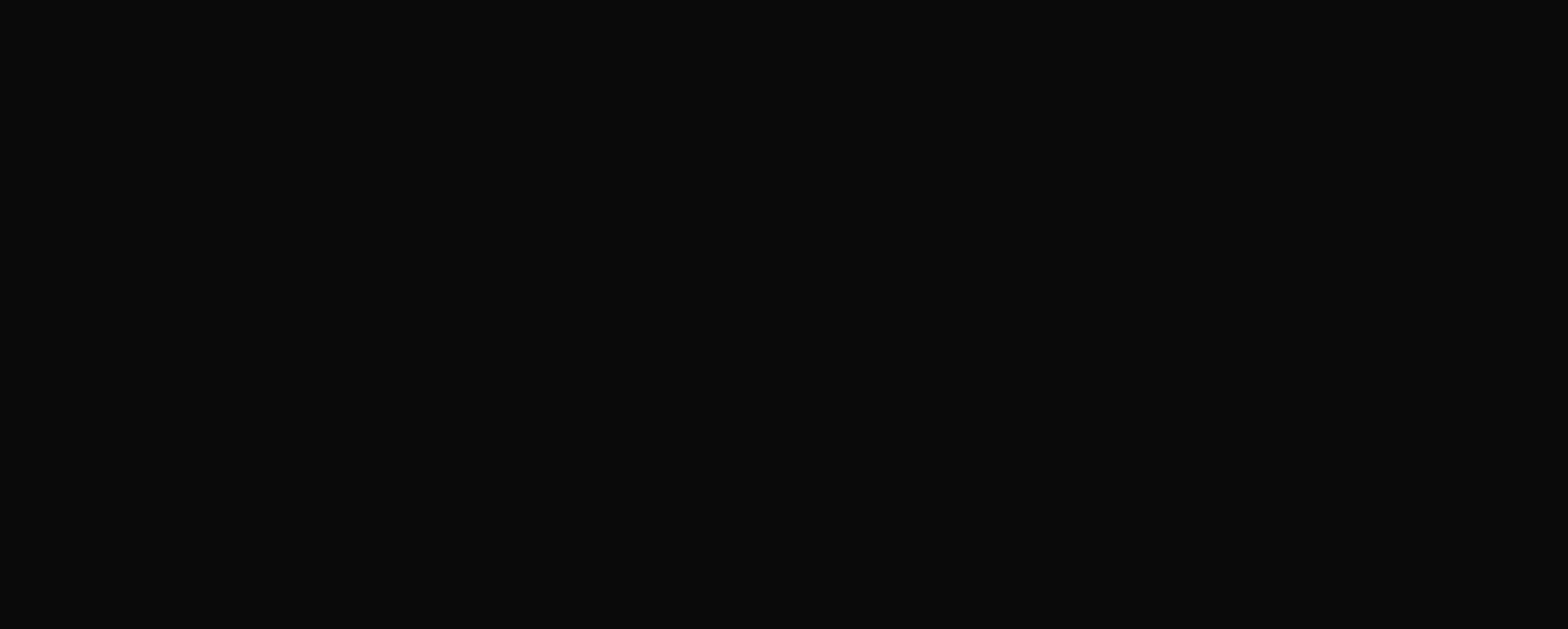
{"keys": ["shift"], "events": [[483, "shift", "down"]]}
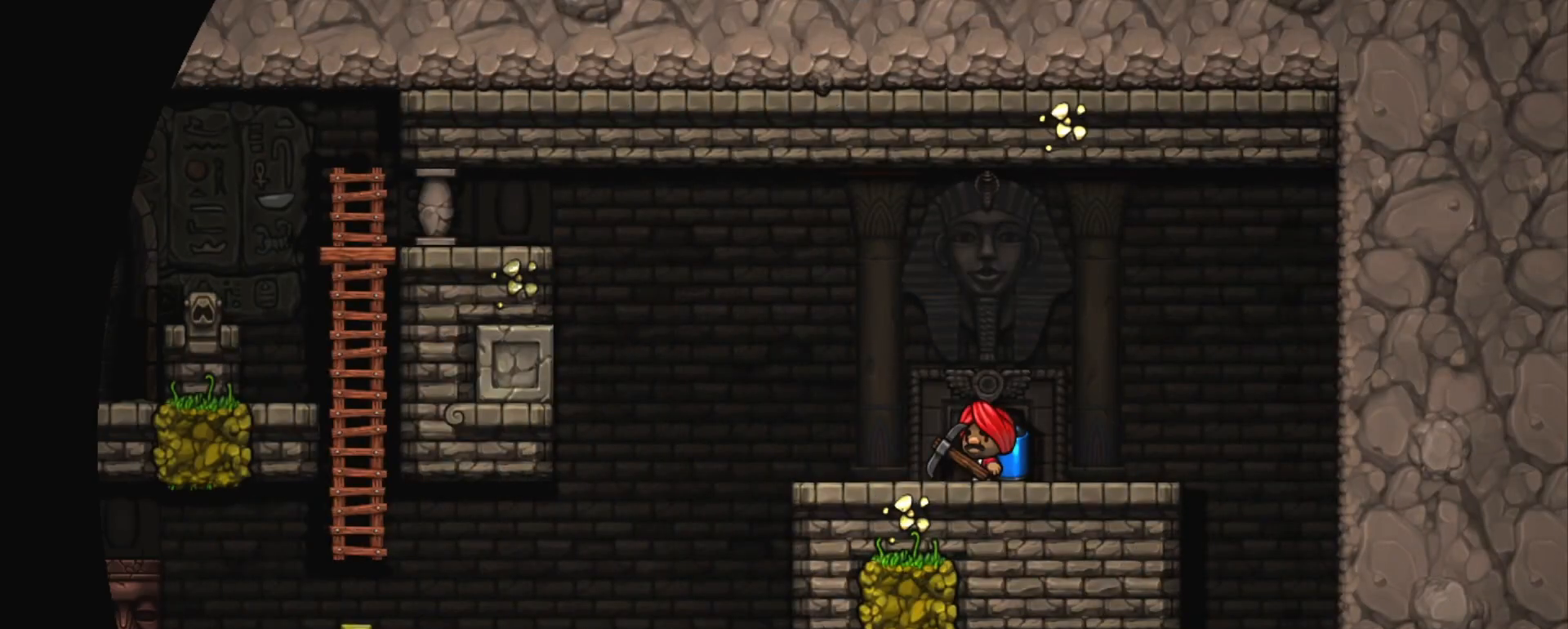
{"keys": ["left", "shift"], "events": [[33, "left", "down"]]}
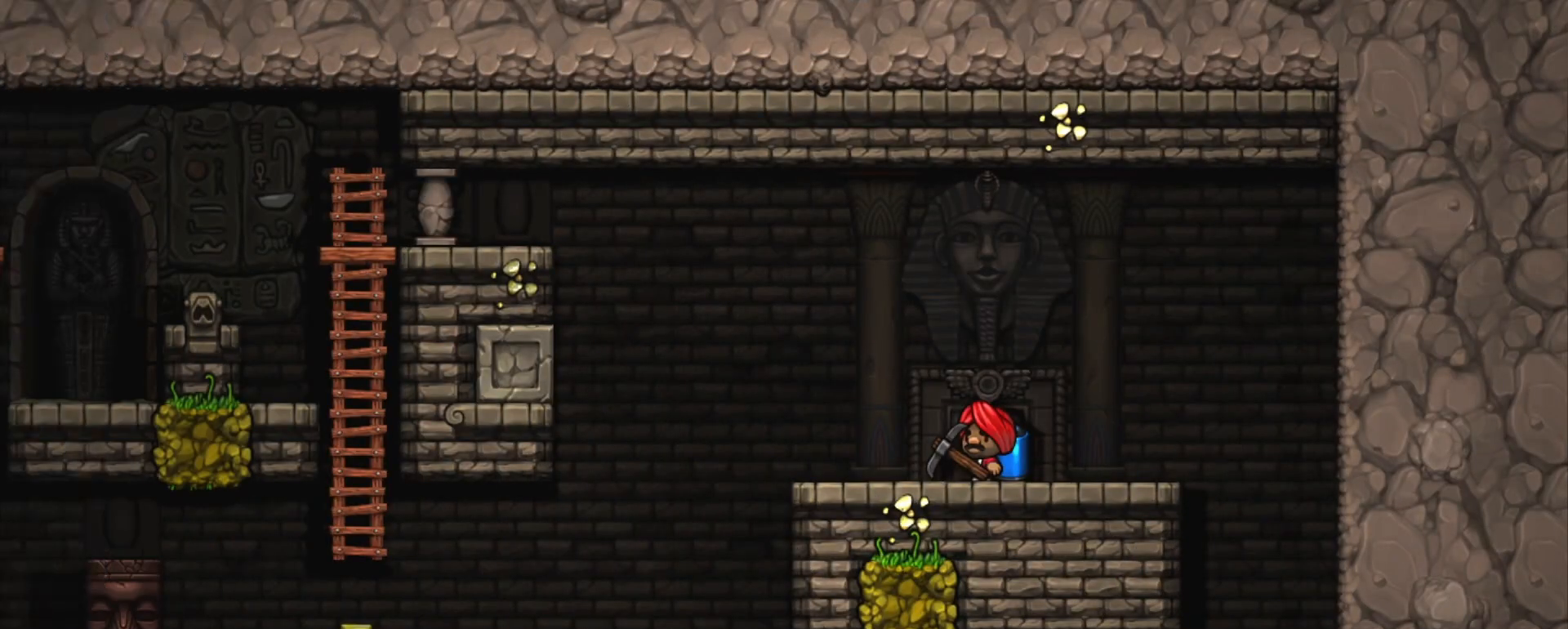
{"keys": ["shift"], "events": [[417, "left", "up"]]}